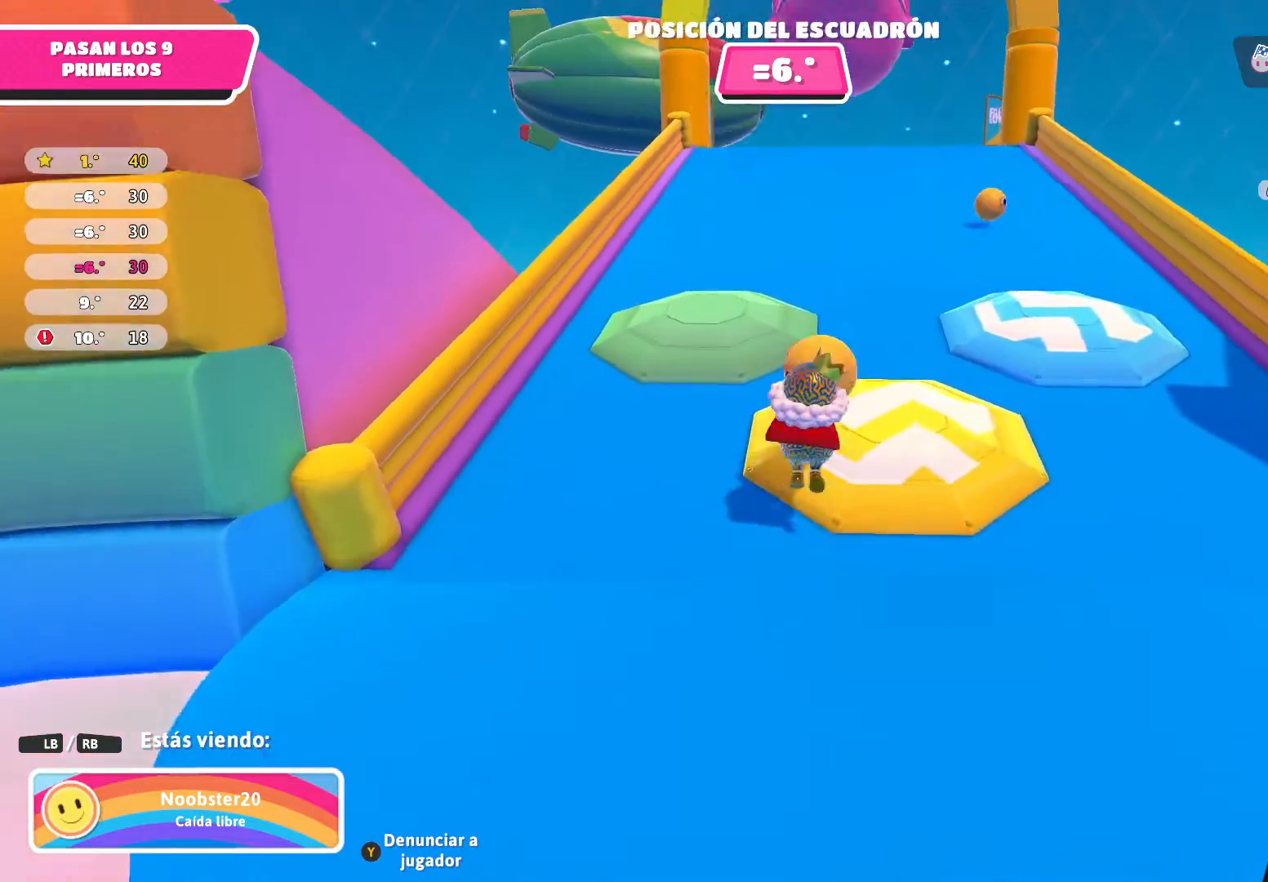
Gameplay with a controller (Xbox layout); each line is a JSON object with the inputs held at the frame after it. "events" lists button and stick changes between this image and that frame as [ms after this image, input, new state], when the widget could be followed in between.
{"buttons": [], "left_stick": "center", "right_stick": "up-right", "events": [[367, "right_stick", "up"], [468, "right_stick", "up-right"]]}
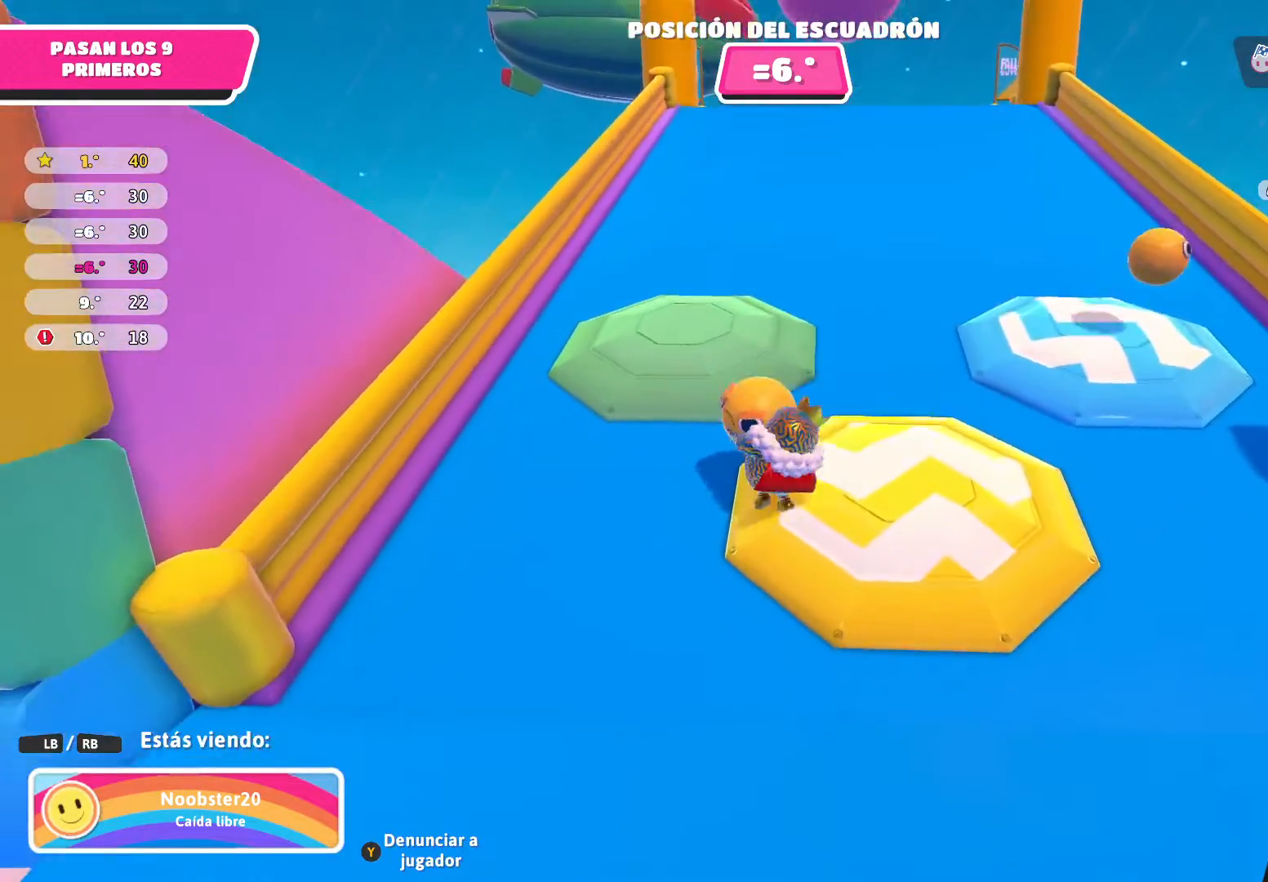
{"buttons": [], "left_stick": "center", "right_stick": "center", "events": [[133, "right_stick", "center"]]}
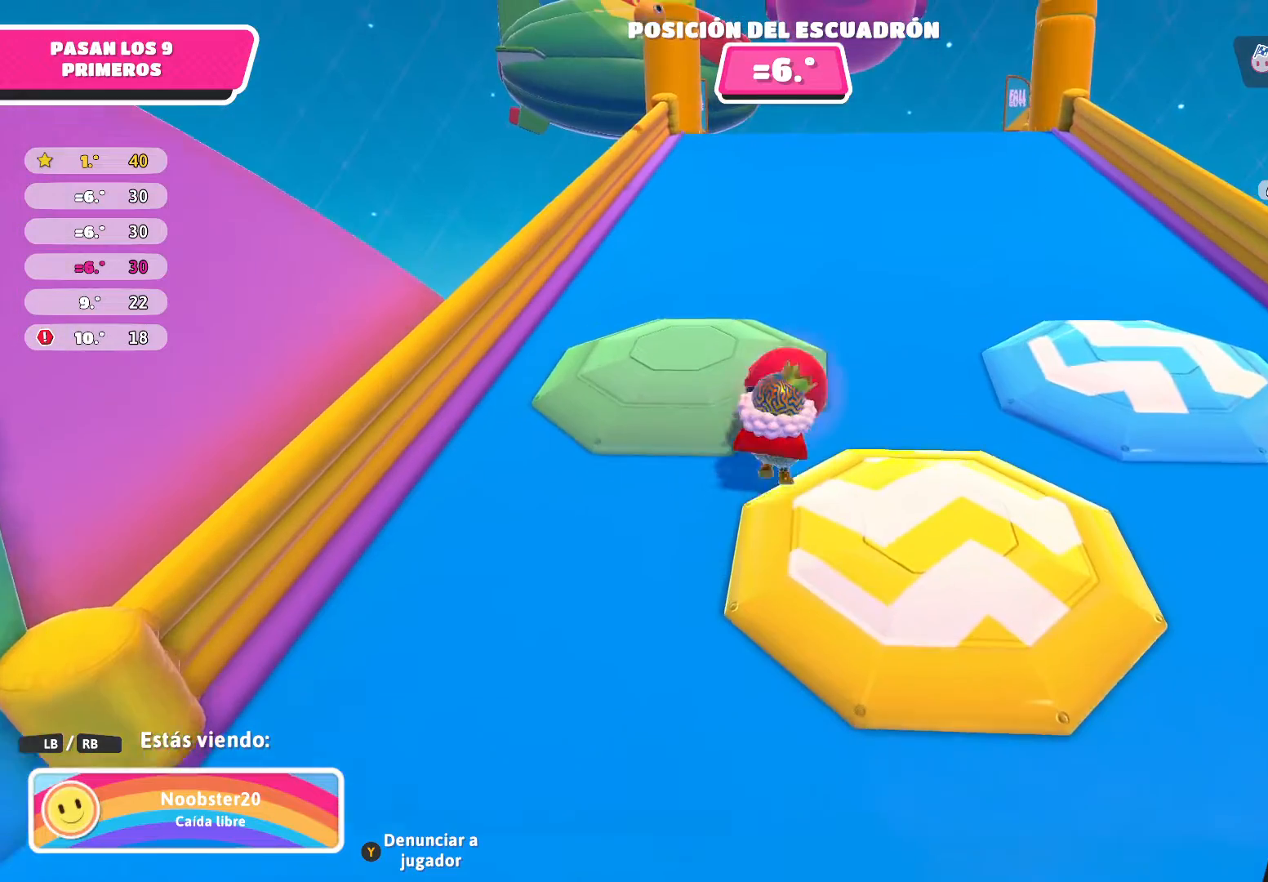
{"buttons": [], "left_stick": "center", "right_stick": "center", "events": []}
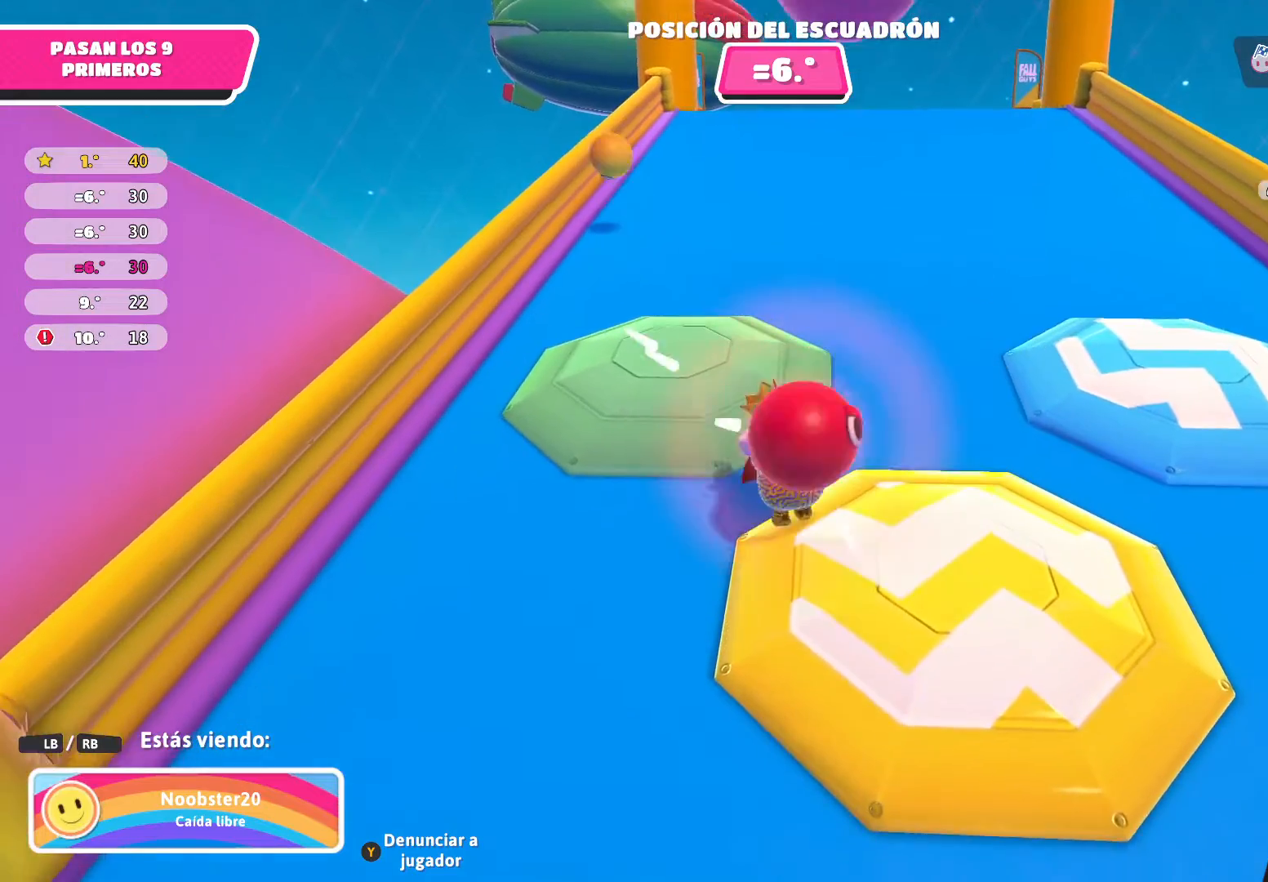
{"buttons": [], "left_stick": "center", "right_stick": "center", "events": []}
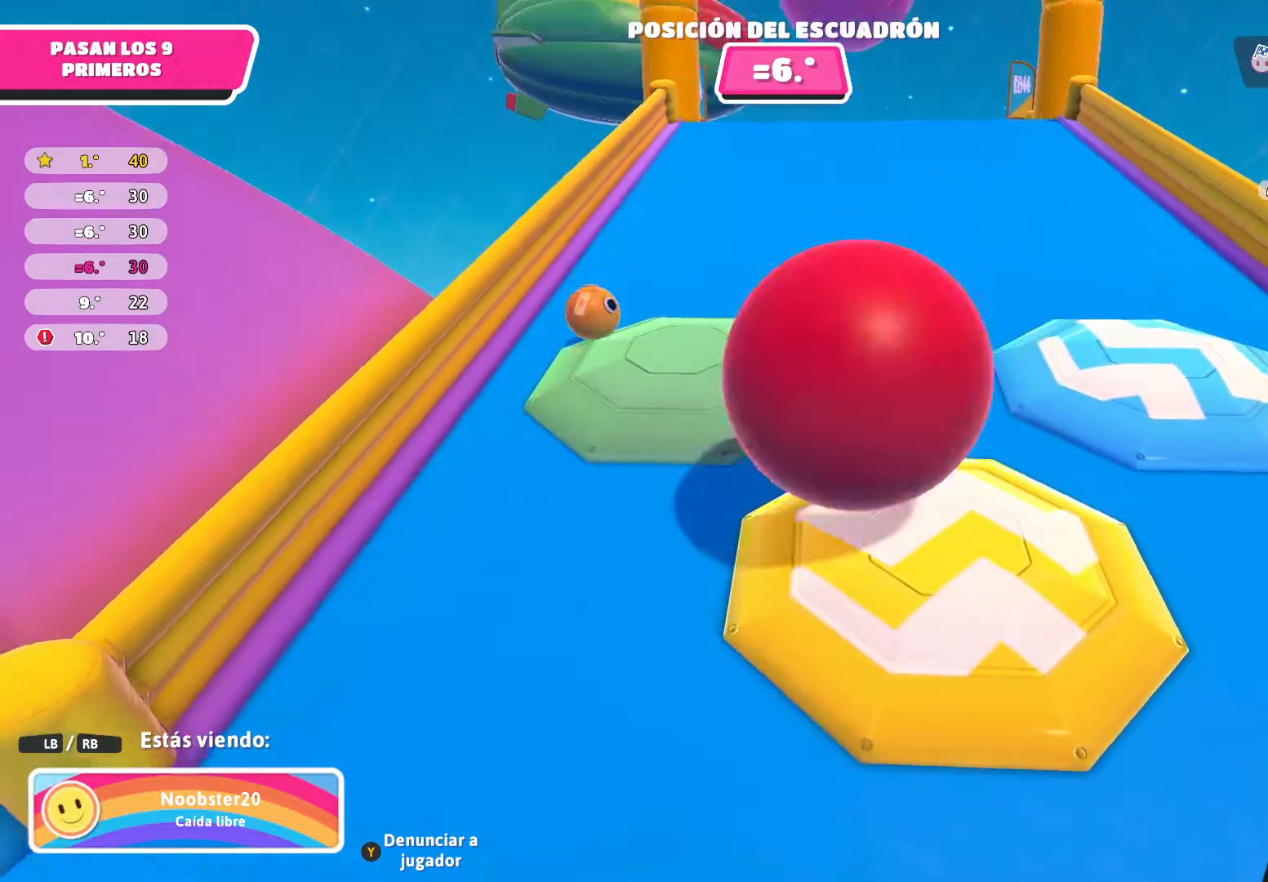
{"buttons": [], "left_stick": "center", "right_stick": "center", "events": []}
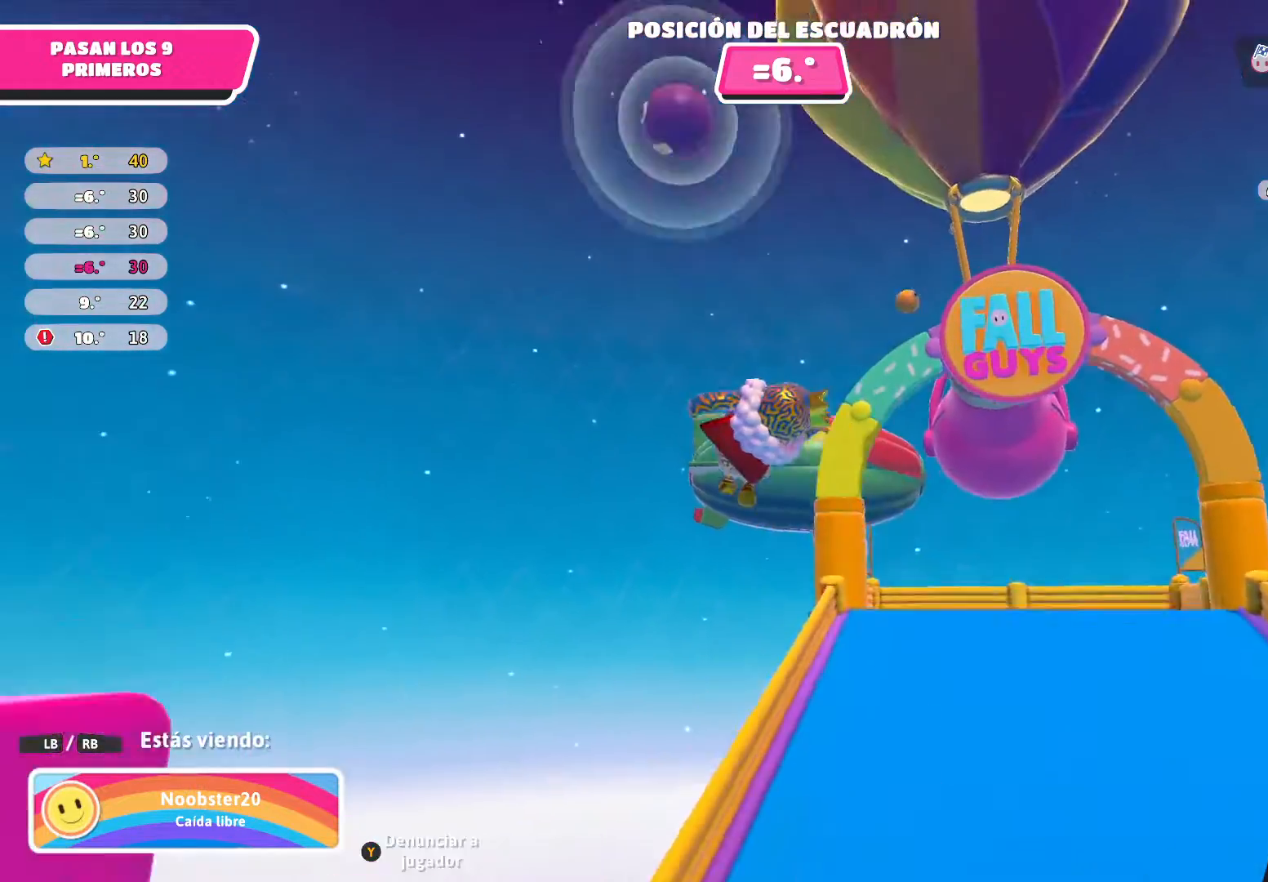
{"buttons": [], "left_stick": "center", "right_stick": "center", "events": []}
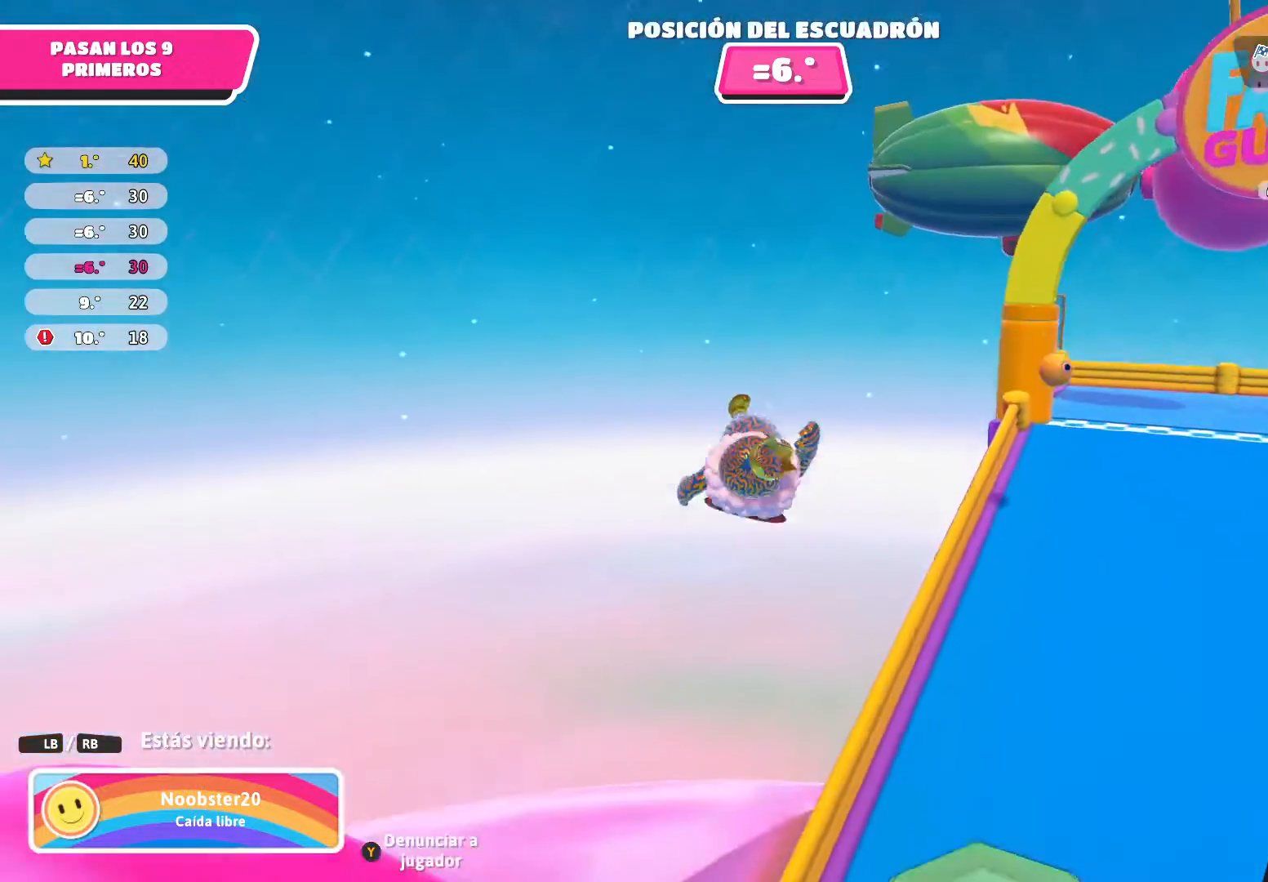
{"buttons": [], "left_stick": "center", "right_stick": "center", "events": []}
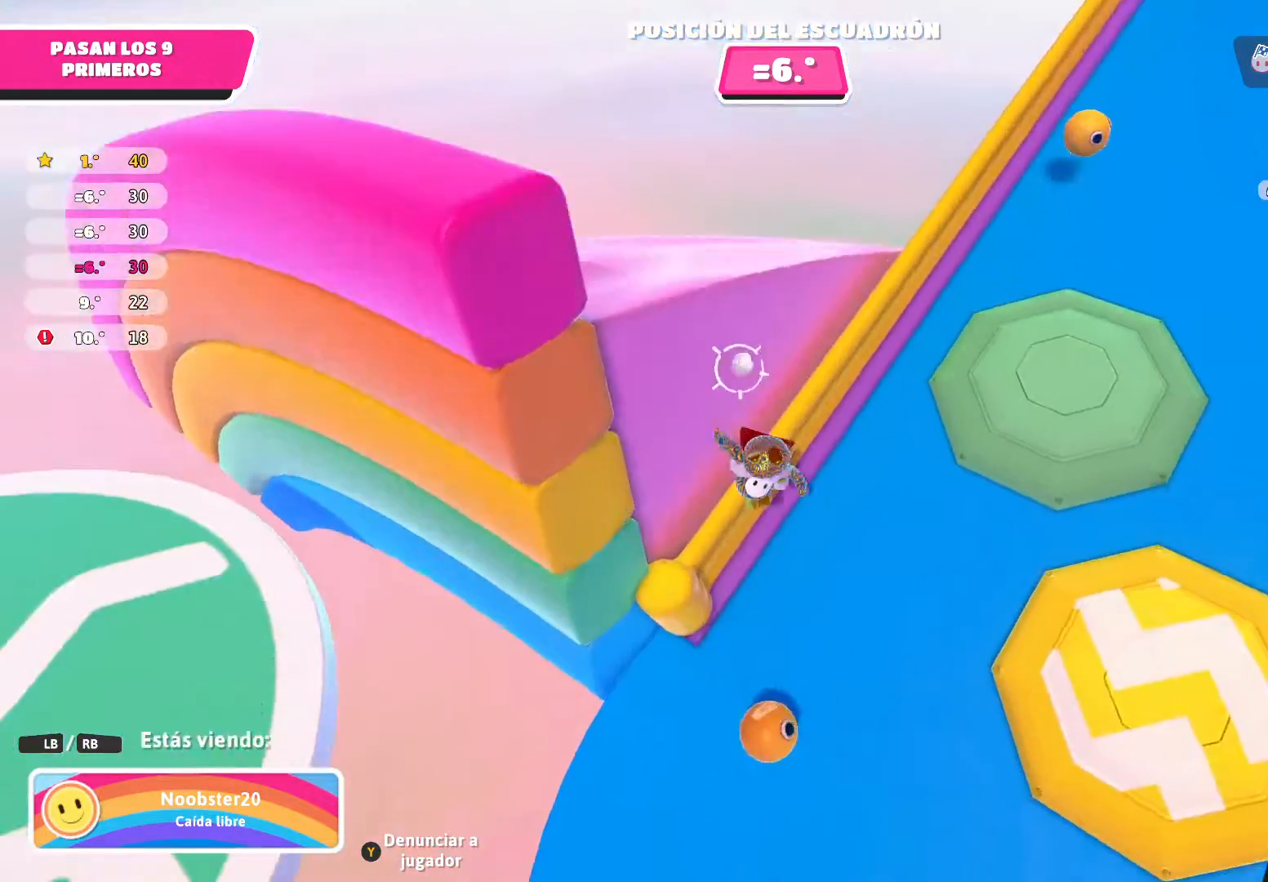
{"buttons": [], "left_stick": "center", "right_stick": "center", "events": []}
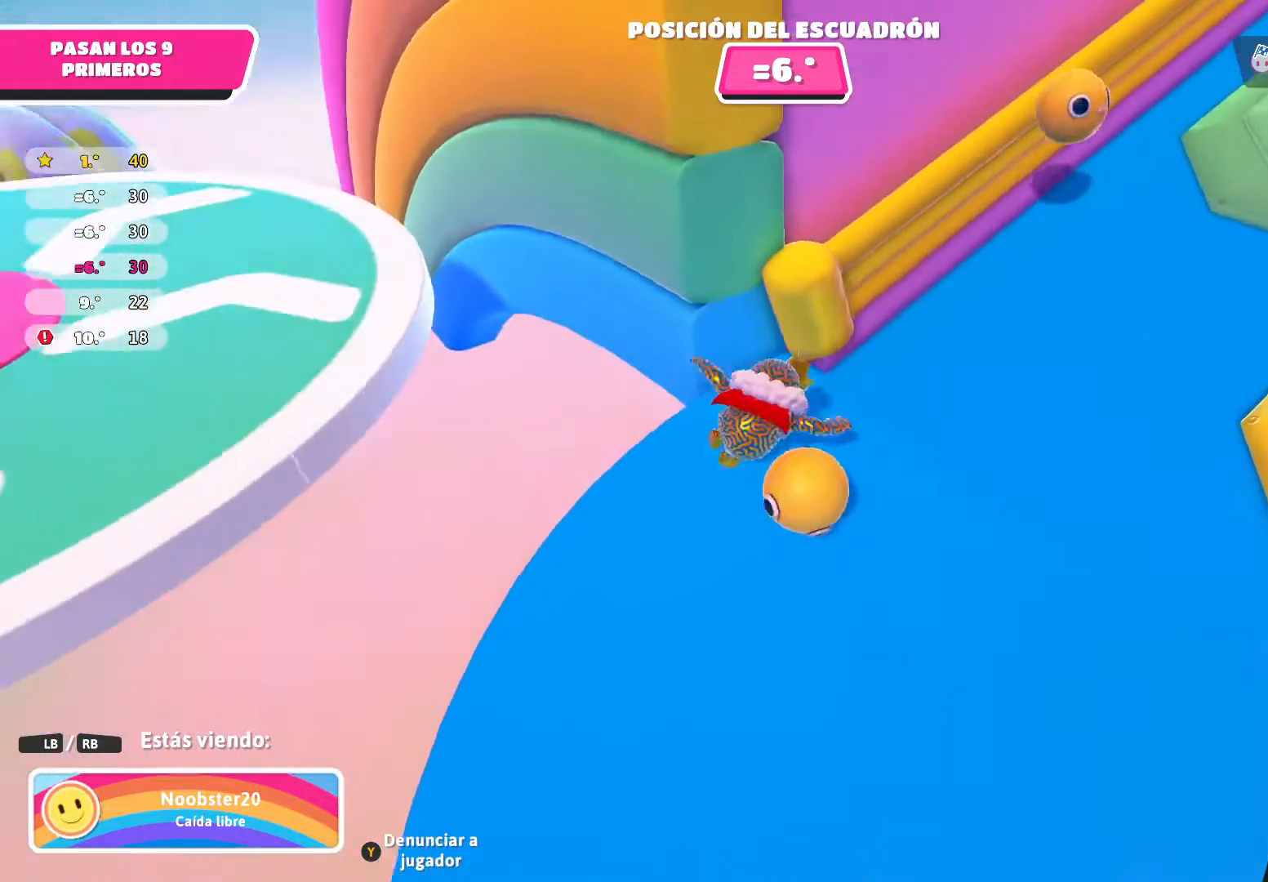
{"buttons": [], "left_stick": "center", "right_stick": "center", "events": []}
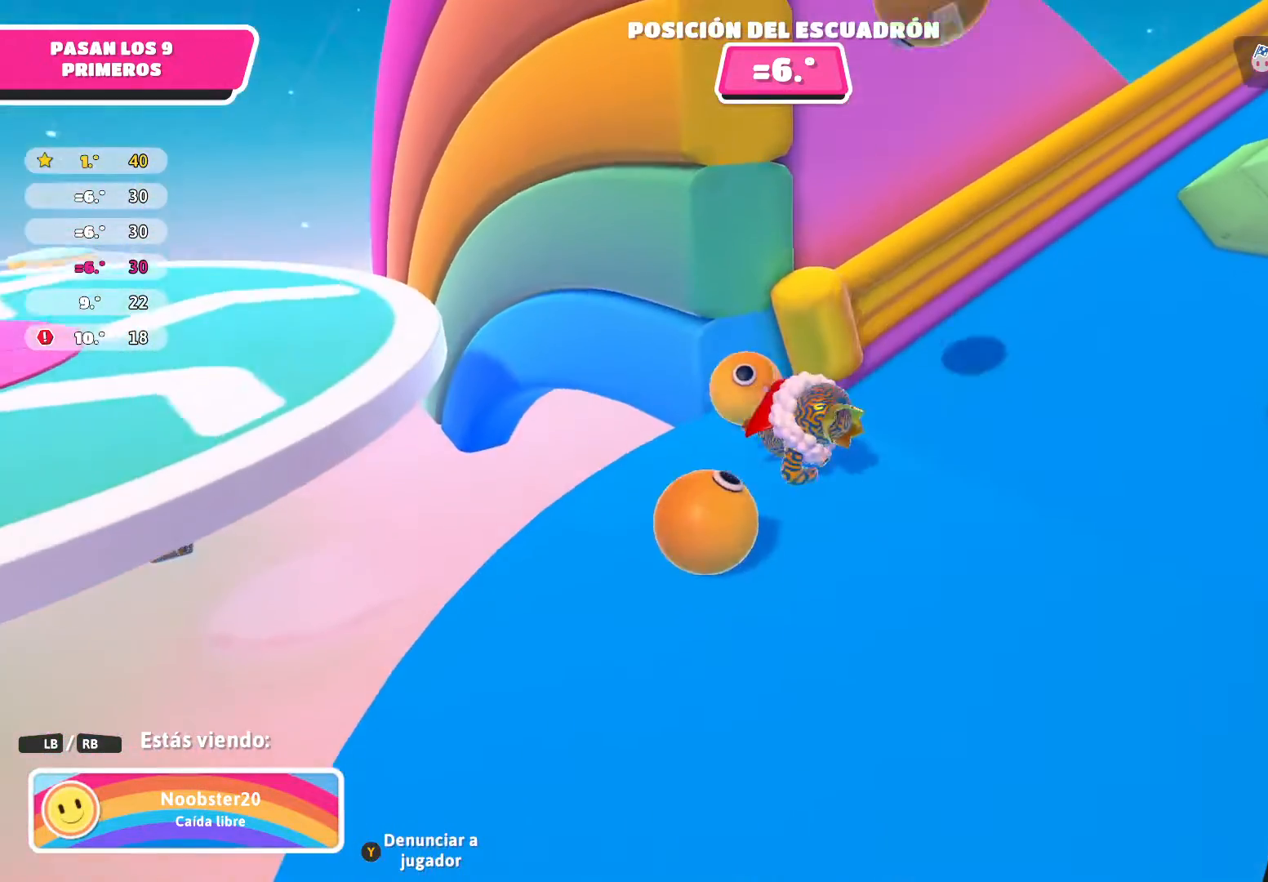
{"buttons": [], "left_stick": "center", "right_stick": "center", "events": []}
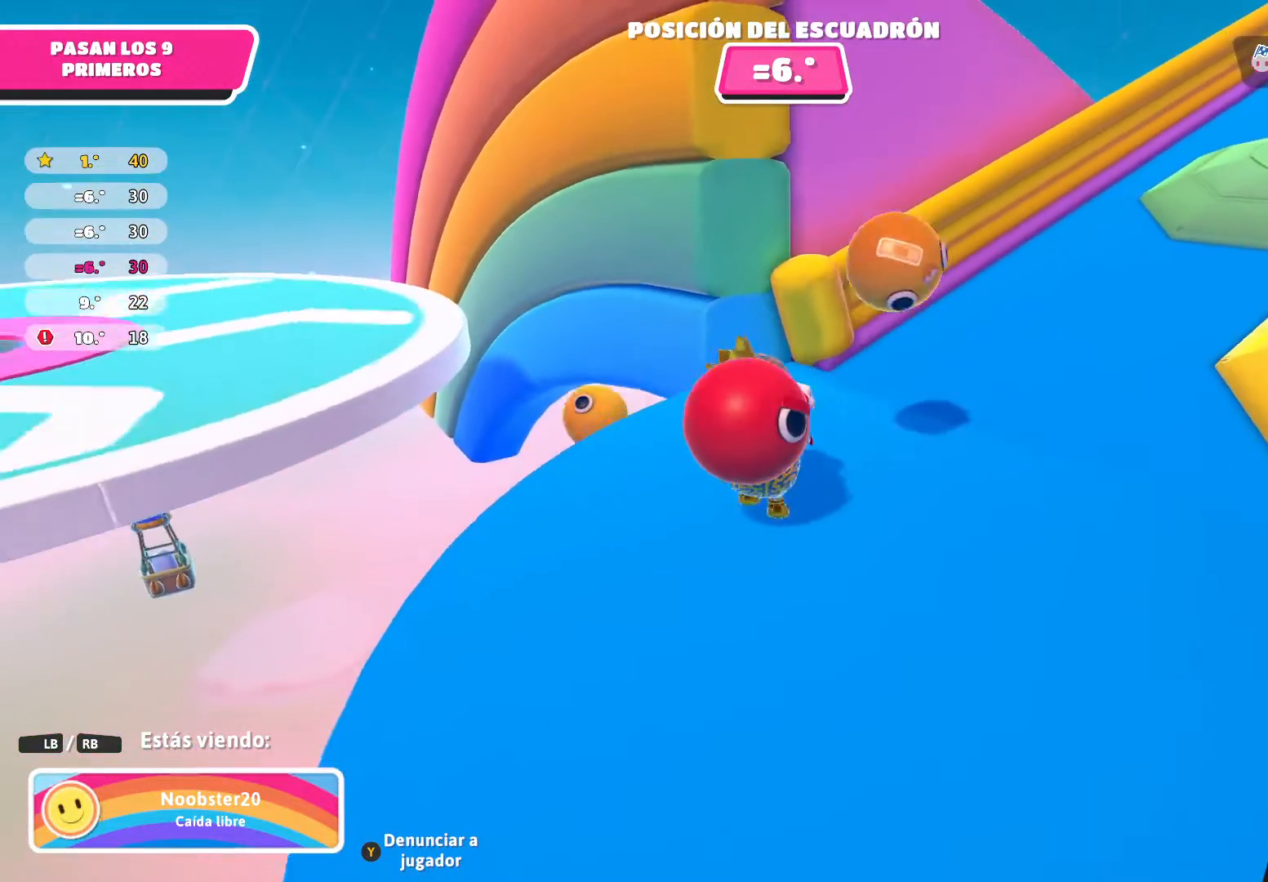
{"buttons": [], "left_stick": "center", "right_stick": "right", "events": [[234, "right_stick", "right"]]}
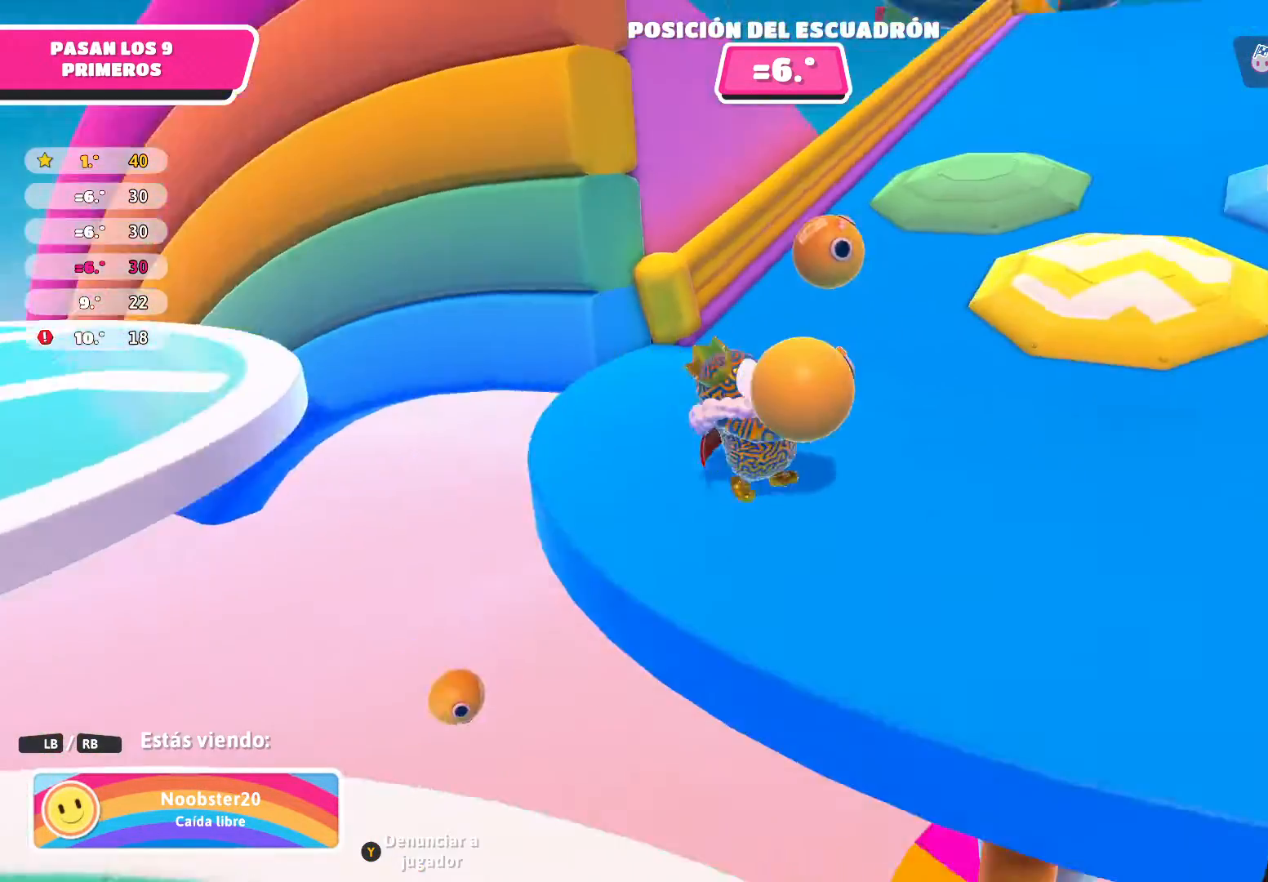
{"buttons": [], "left_stick": "center", "right_stick": "center", "events": [[100, "right_stick", "center"]]}
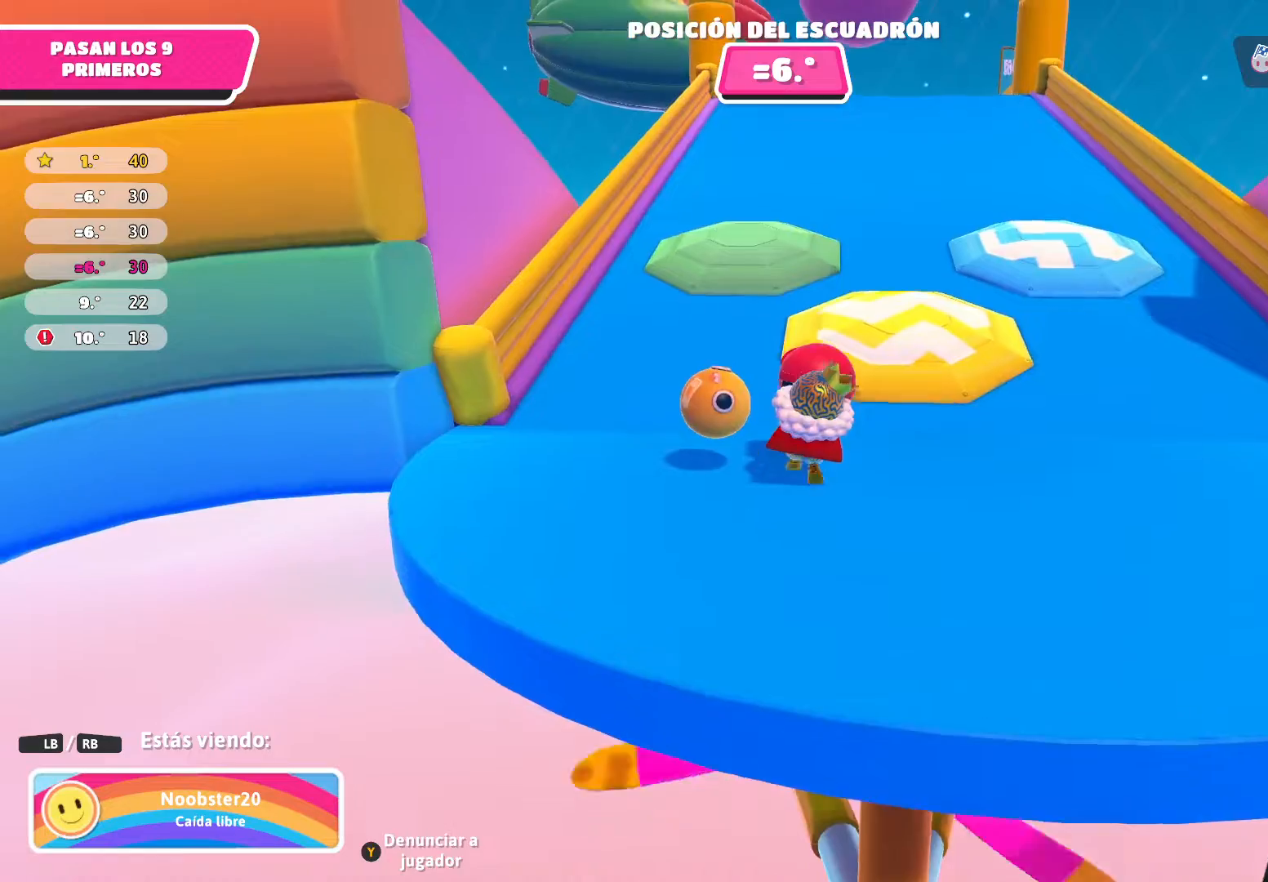
{"buttons": [], "left_stick": "center", "right_stick": "center", "events": []}
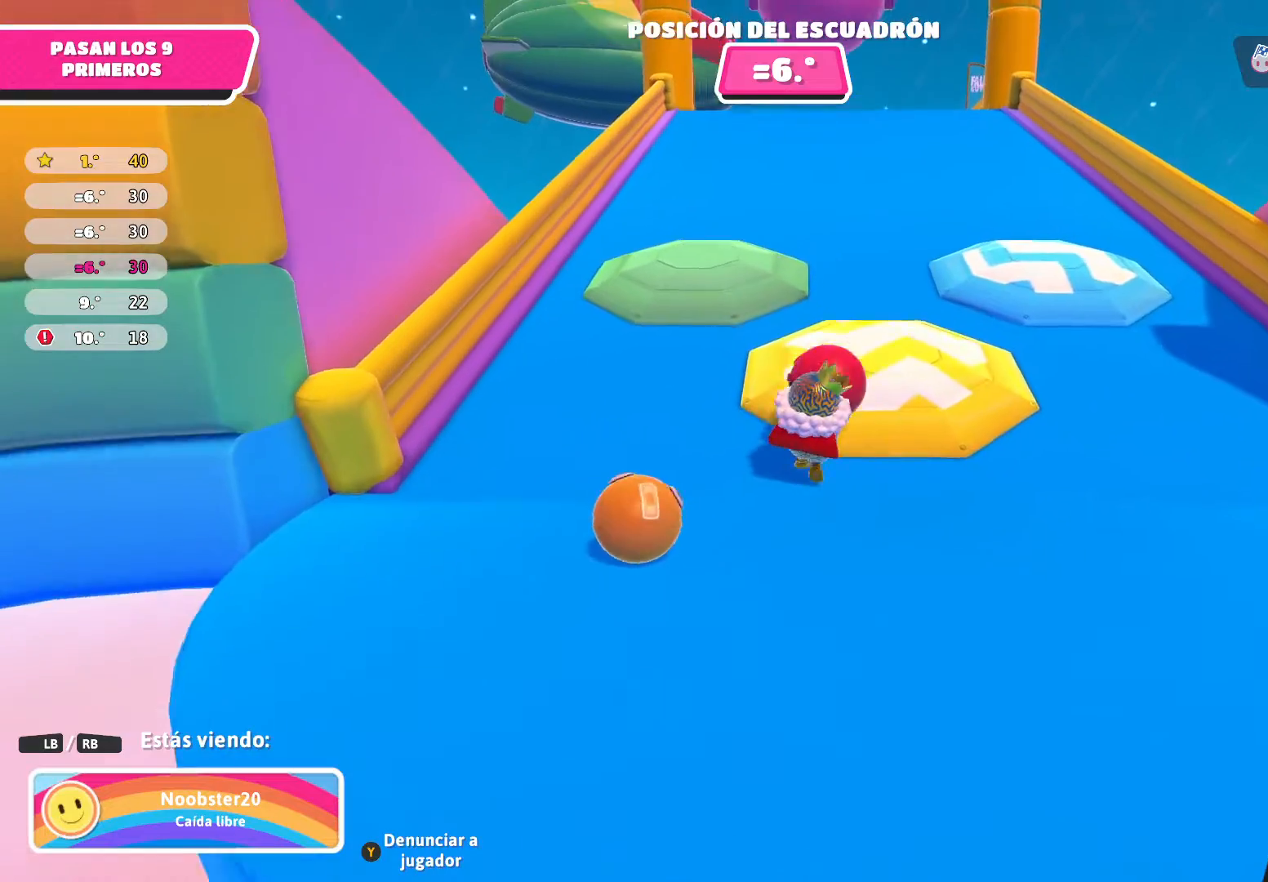
{"buttons": [], "left_stick": "center", "right_stick": "up", "events": [[334, "right_stick", "up"]]}
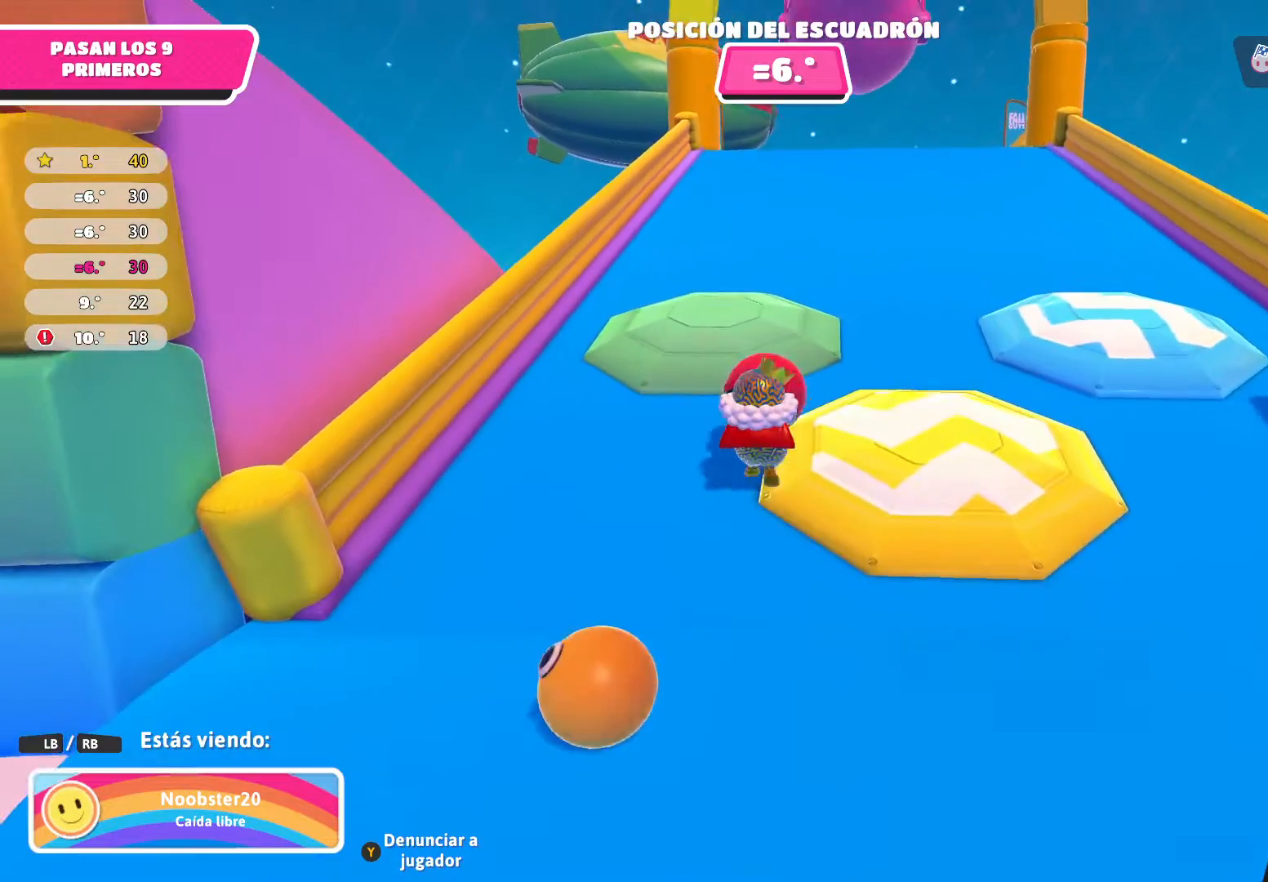
{"buttons": [], "left_stick": "center", "right_stick": "center", "events": [[167, "right_stick", "center"]]}
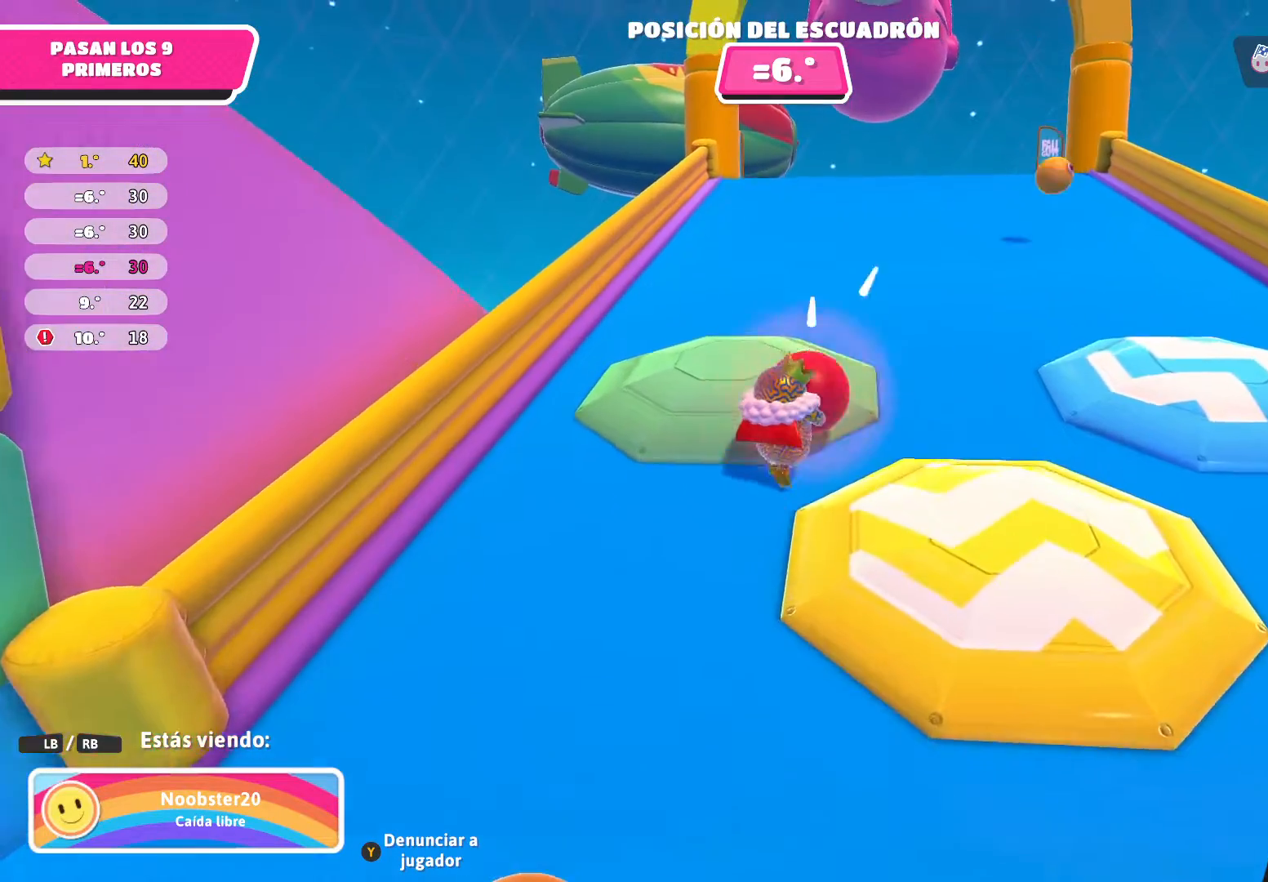
{"buttons": [], "left_stick": "center", "right_stick": "center", "events": []}
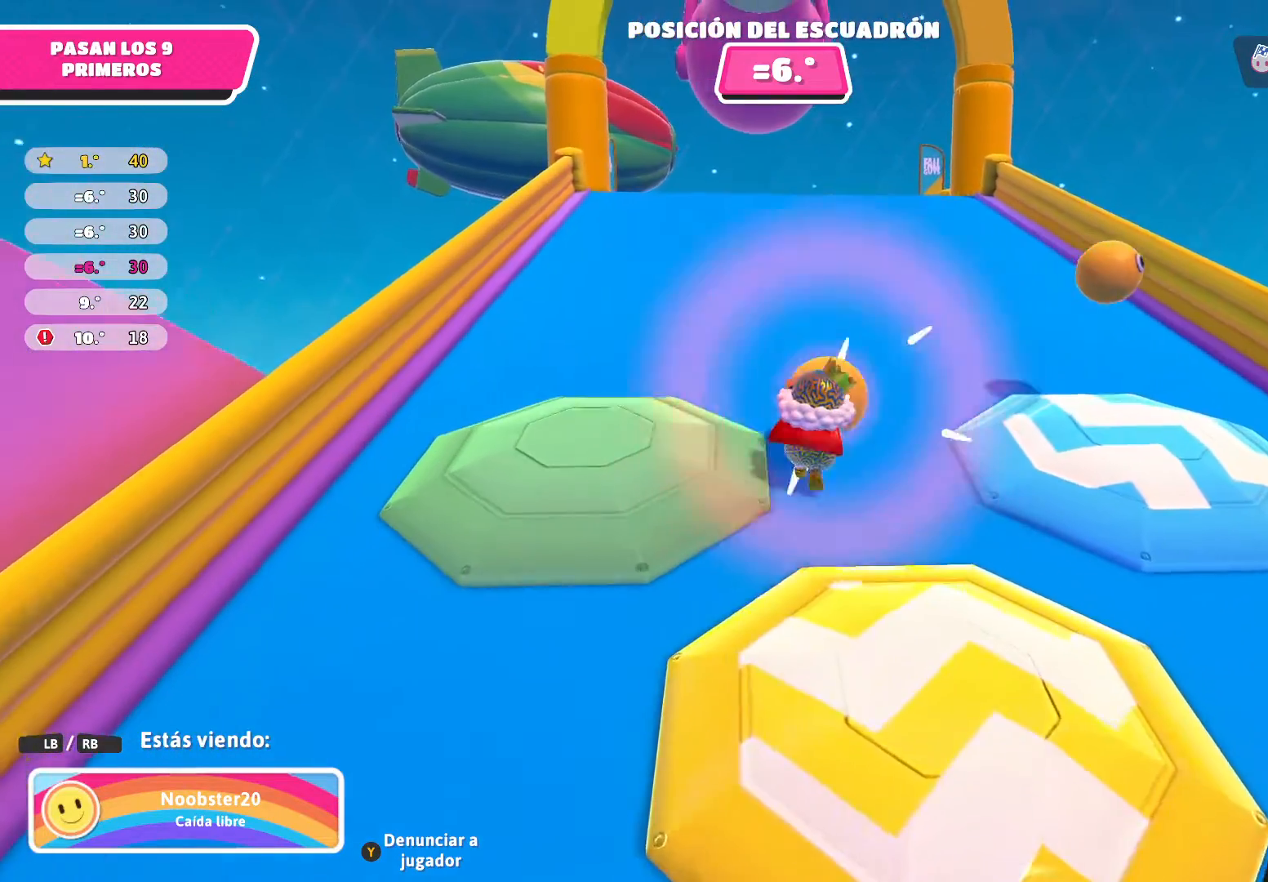
{"buttons": [], "left_stick": "center", "right_stick": "center", "events": []}
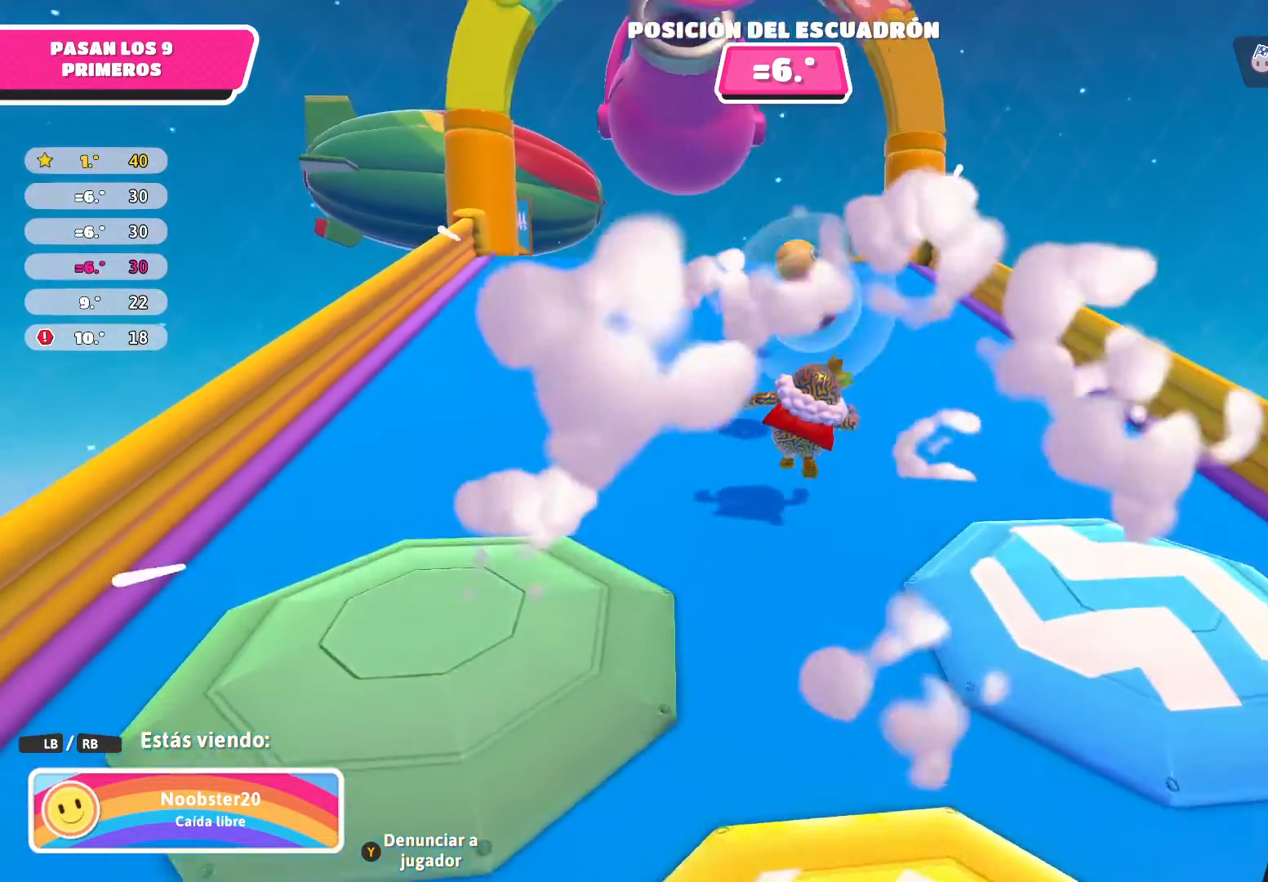
{"buttons": [], "left_stick": "center", "right_stick": "center", "events": []}
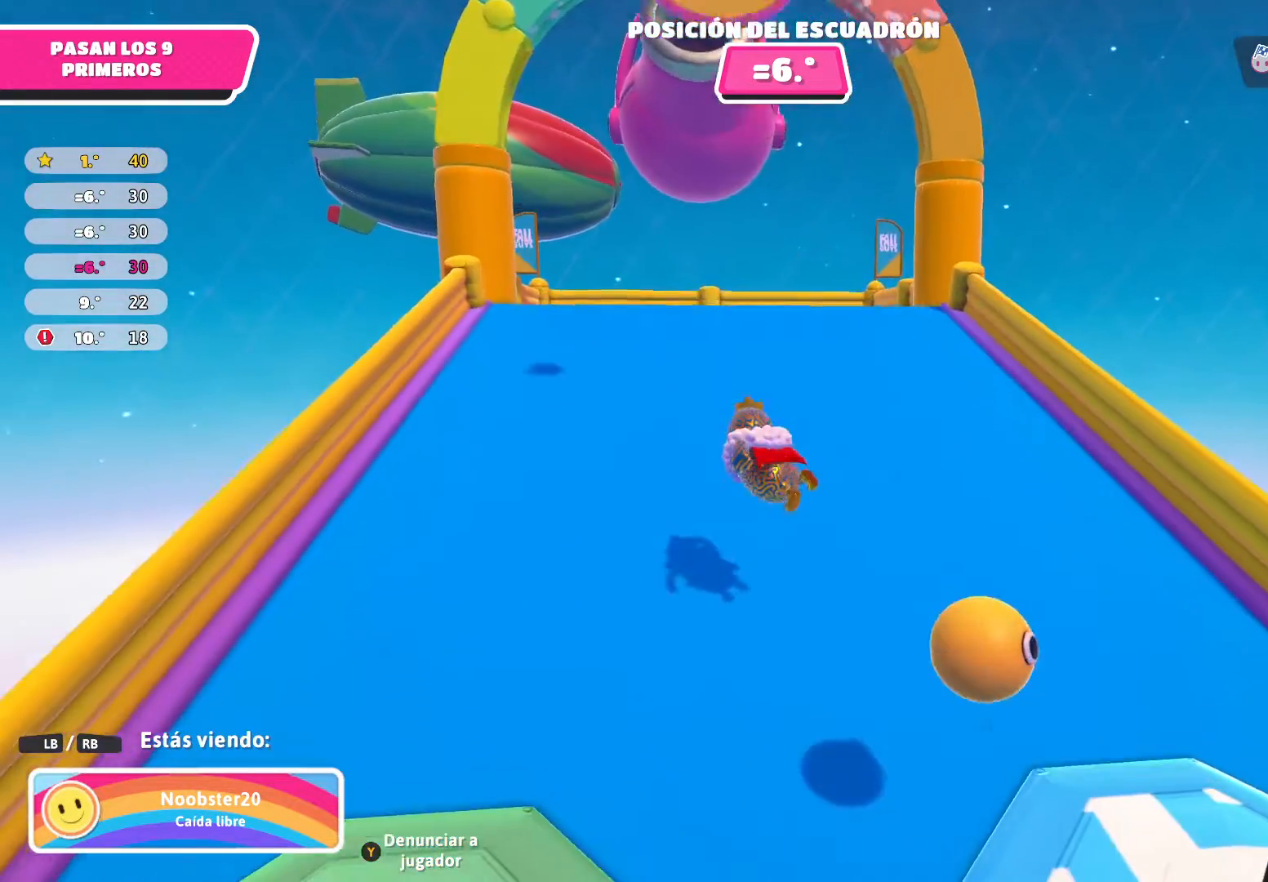
{"buttons": [], "left_stick": "center", "right_stick": "center", "events": []}
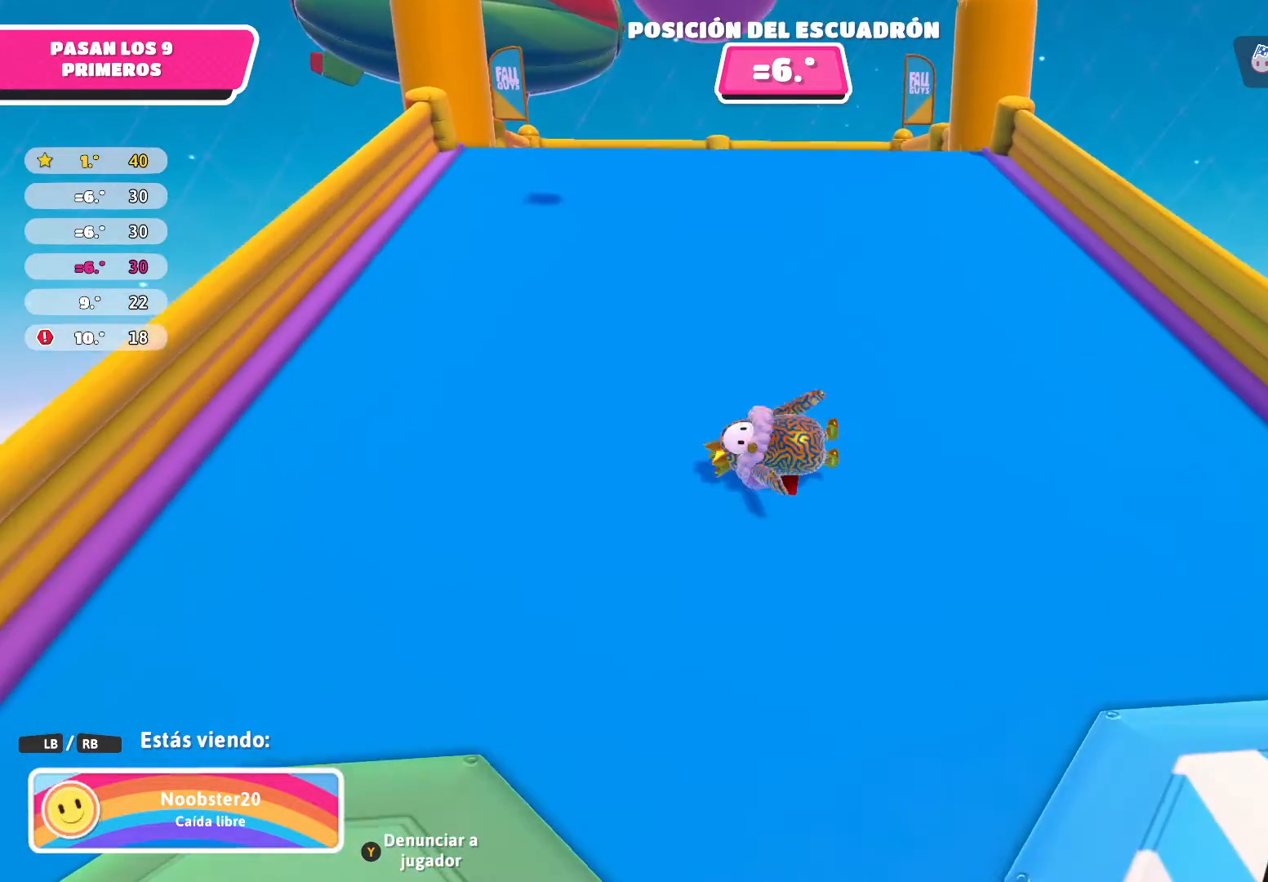
{"buttons": [], "left_stick": "center", "right_stick": "up", "events": [[267, "right_stick", "up"]]}